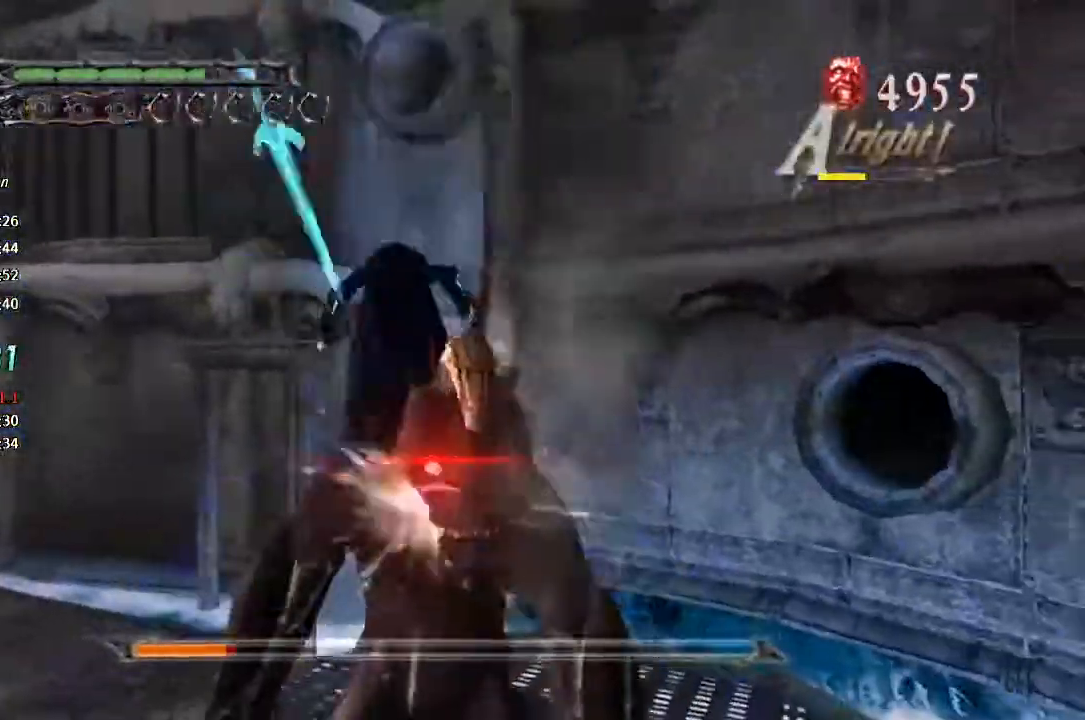
Gameplay with a controller (PlayStation layout); each line is a JSON object with the inputs held at the frame after it. "button_events" lists button changes between this image and that frame as [ms after this image, input, new state], when the widget could be followed in between (sticks are given only as held states). This document gives stick clicks only as held states, not as events. Not read: L1 R1 TOUCHPAD left_stick.
{"buttons": [], "right_stick": "center", "button_events": [[33, "CROSS", "up"], [100, "TRIANGLE", "down"], [233, "TRIANGLE", "up"], [400, "CROSS", "down"], [500, "CROSS", "up"]]}
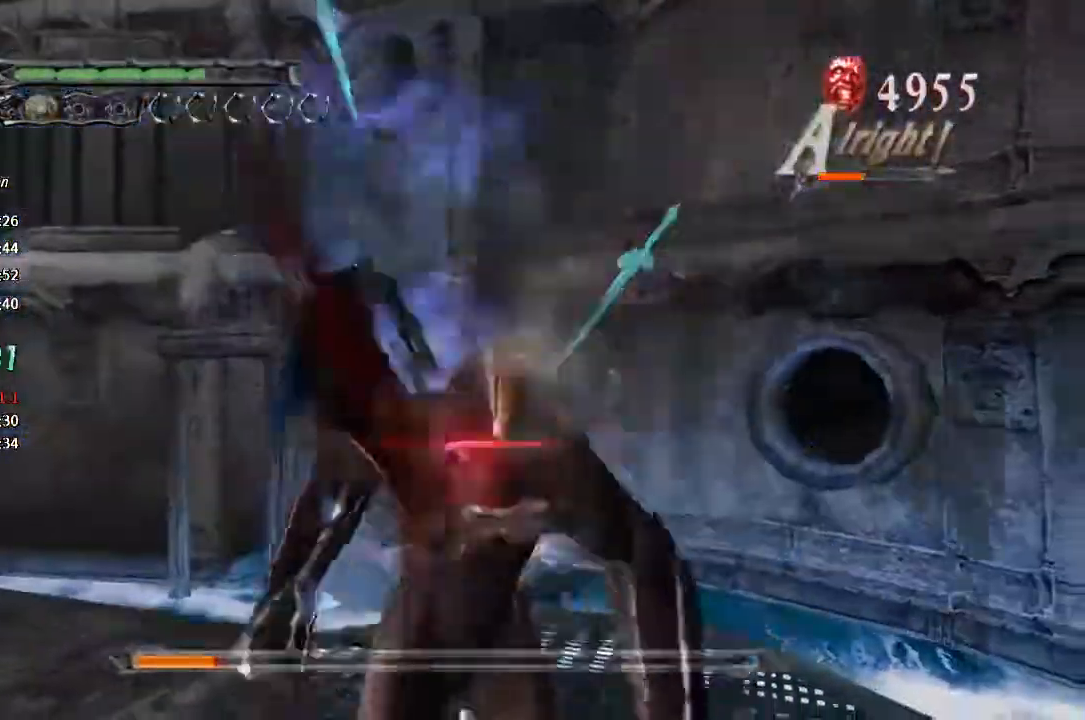
{"buttons": [], "right_stick": "center", "button_events": [[67, "TRIANGLE", "down"], [200, "TRIANGLE", "up"], [367, "CROSS", "down"], [500, "CROSS", "up"]]}
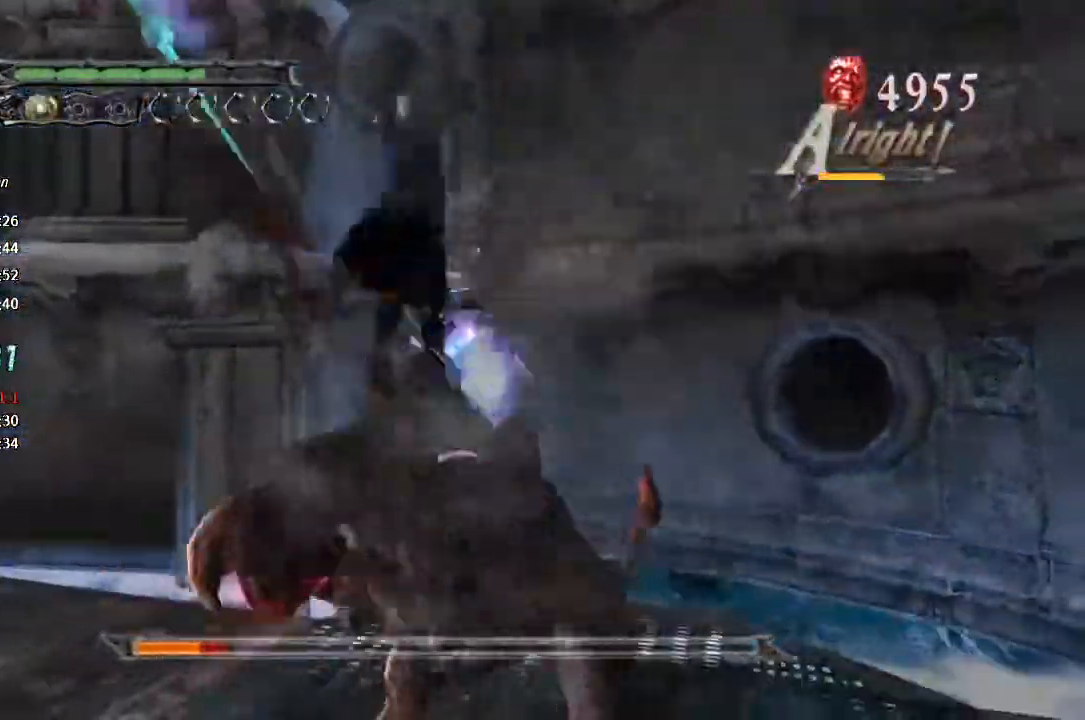
{"buttons": ["TRIANGLE"], "right_stick": "center", "button_events": [[33, "TRIANGLE", "down"], [167, "TRIANGLE", "up"], [333, "CROSS", "down"], [433, "CROSS", "up"], [500, "TRIANGLE", "down"]]}
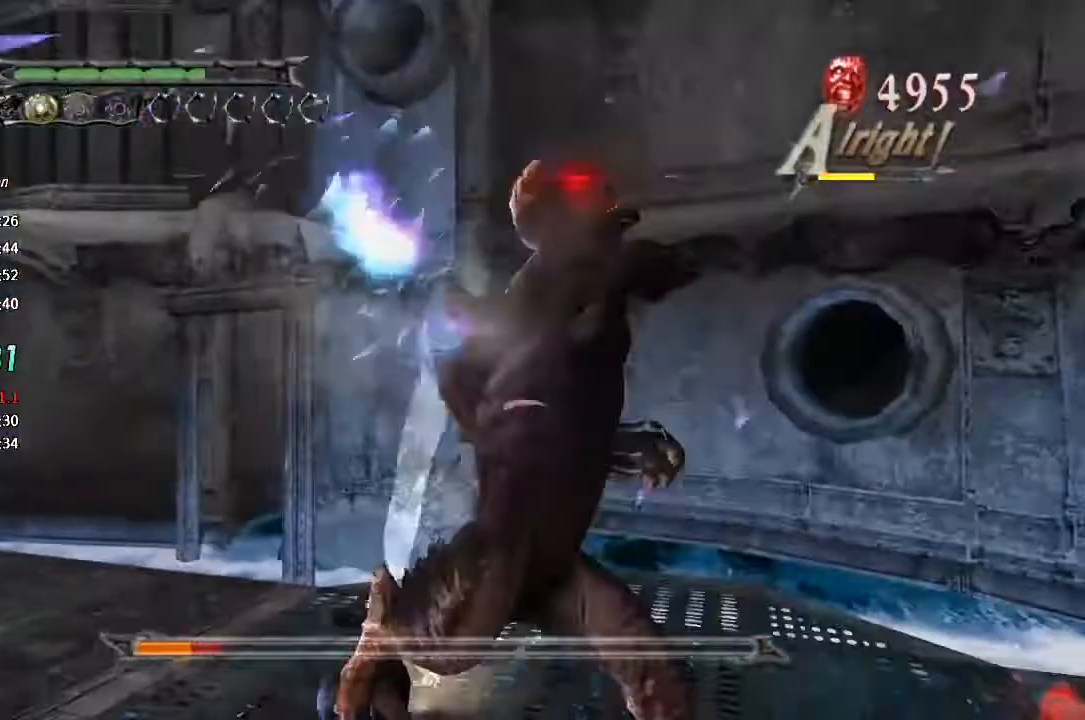
{"buttons": ["CROSS"], "right_stick": "center", "button_events": [[100, "TRIANGLE", "up"], [400, "CROSS", "down"]]}